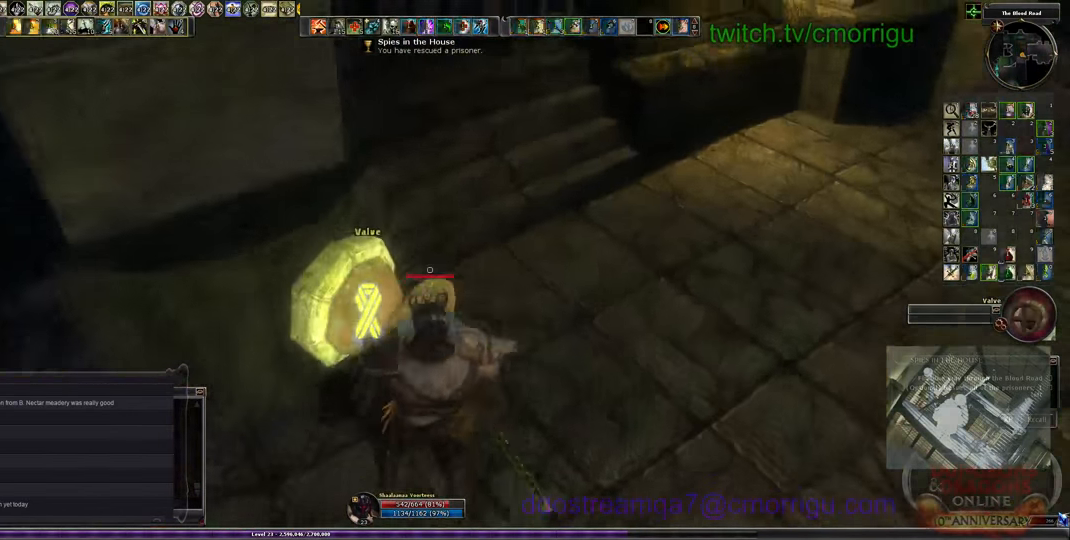
Gameplay with keyboard; each line is a JSON object with the keys held at the frame after it. "events" lists presses ("down") and releases ("up") of ".", "/", "0", "1", "2", "3", "4", "5", "6", "7", "8", "9", "a", "b", "backslash", "backspace", "c", "caps_lock", "comma", "ctrl_l", "ctrl_r", "d", "e", "equals", "escape", "f", "f1", "f10", "f11", "f12", "f2", "f3", "f4", "f5", "f6", "f7", "f8", "f9", "g", "h", "i", "j", "k", "l", "lbracket", "m", "minus", "n", "o", "p", "q", "quote", "r", "rbracket", "return", "s", "semicolon", "shift_l", "shift_r", "space", "t", "tab", "tilde", "u", "v", "w", "x", "y" and "z" between this image and that frame as [ms after this image, input, new state], when the widget could be followed in between. No other keys are recorded. Mouse input is not recorded.
{"keys": [], "events": []}
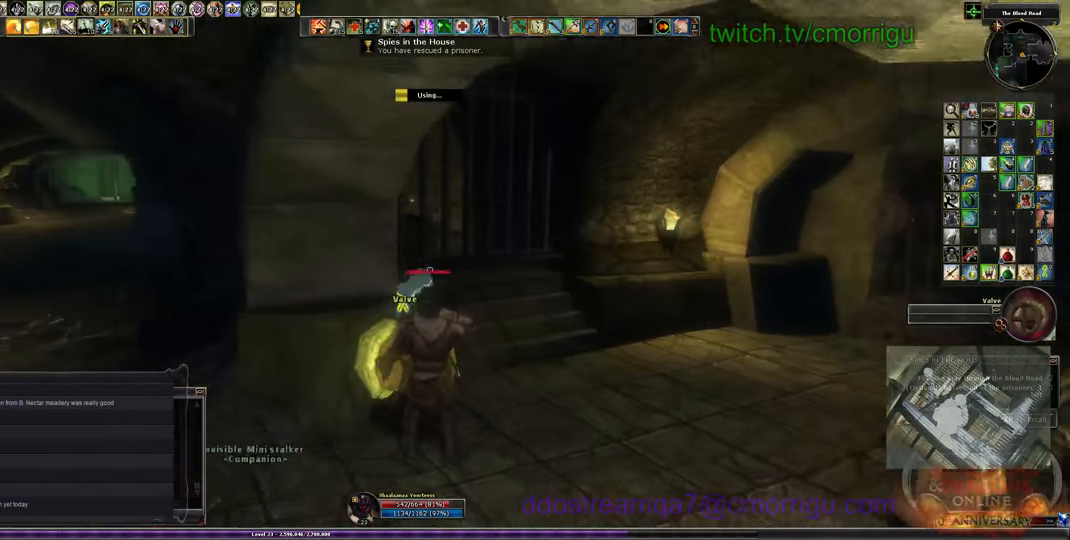
{"keys": [], "events": []}
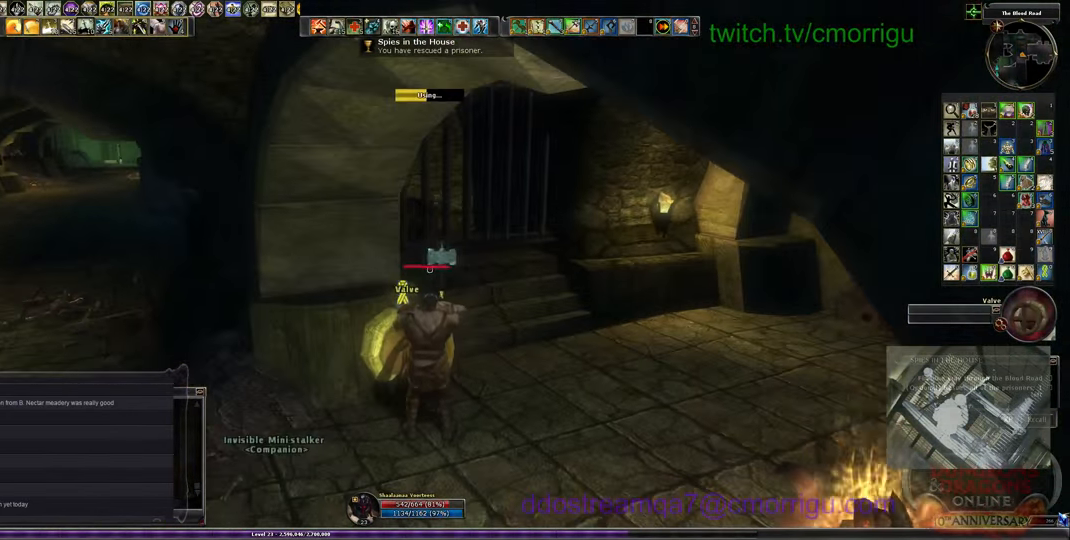
{"keys": [], "events": []}
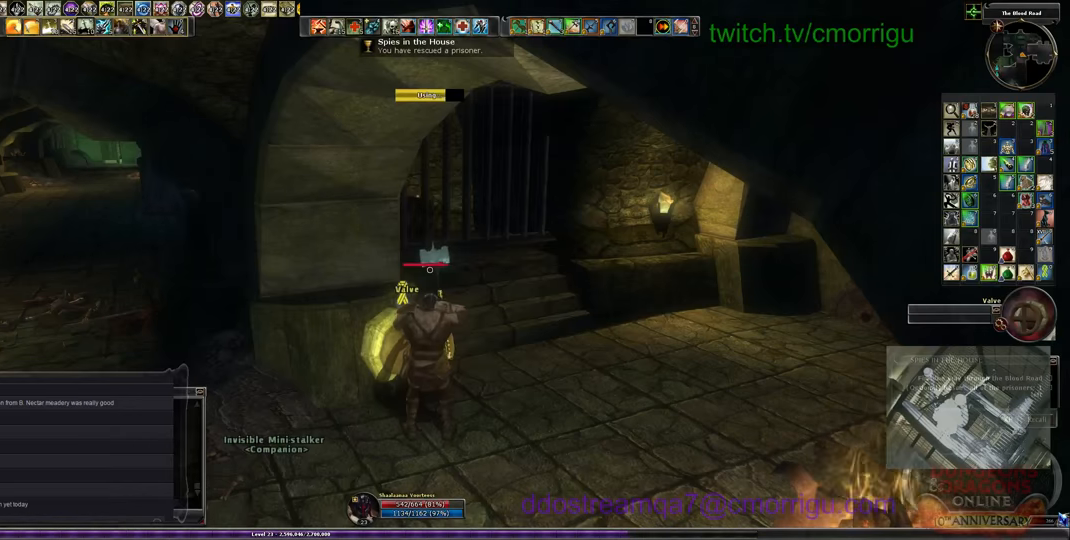
{"keys": ["d"], "events": [[400, "d", "down"]]}
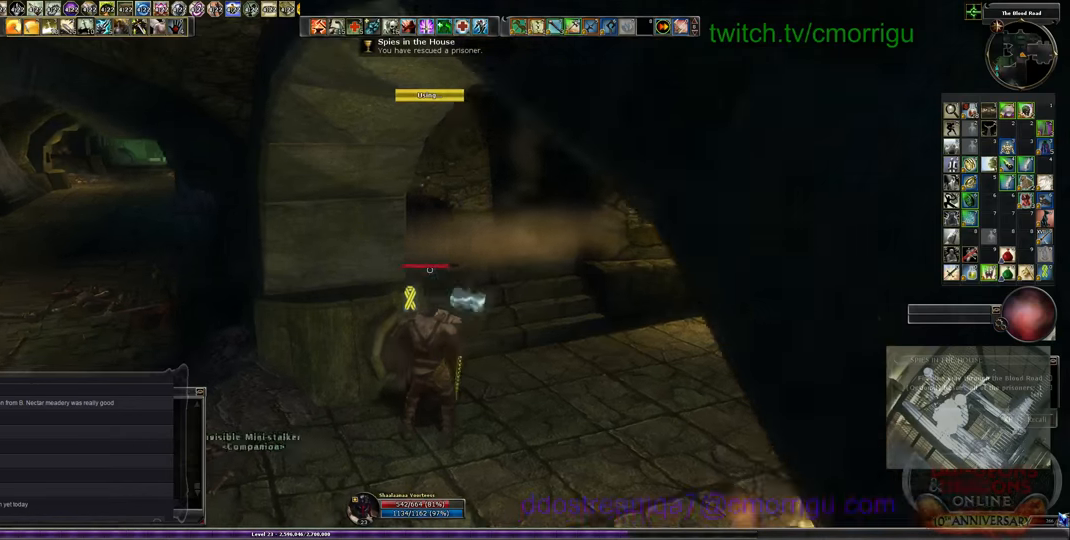
{"keys": ["w"], "events": [[33, "w", "down"], [266, "d", "up"]]}
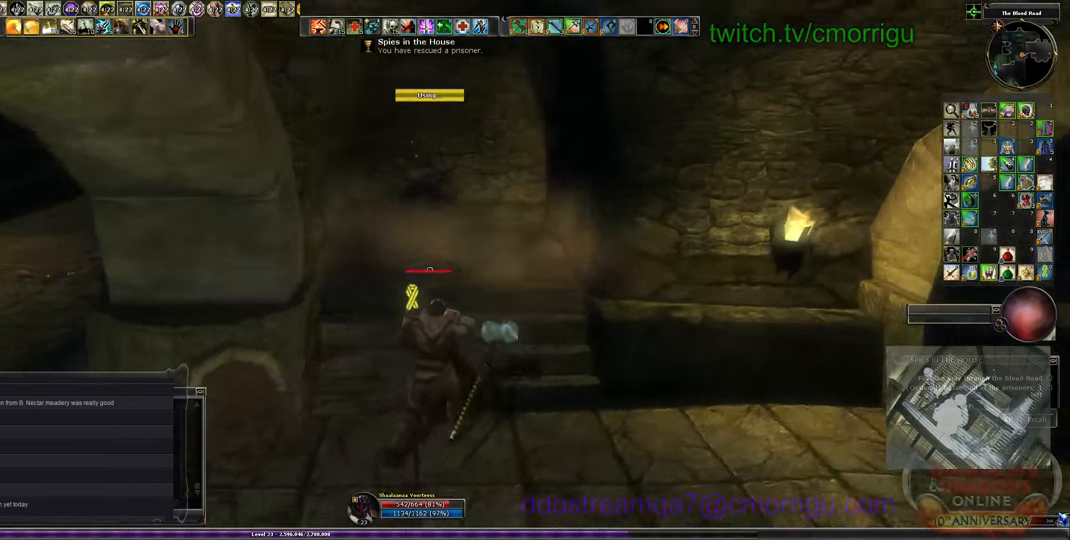
{"keys": ["e"], "events": [[300, "w", "up"], [433, "e", "down"]]}
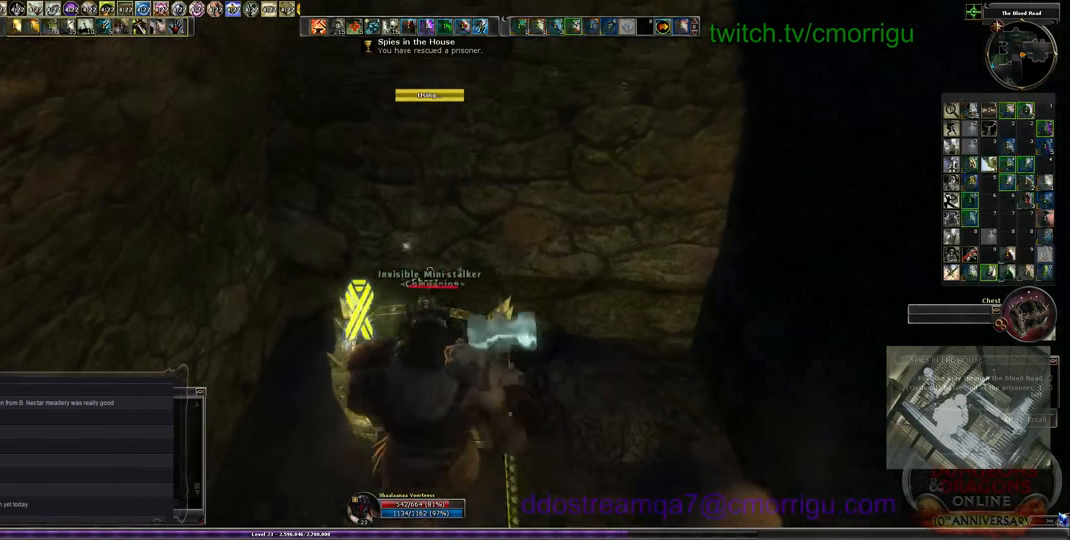
{"keys": [], "events": [[66, "e", "up"]]}
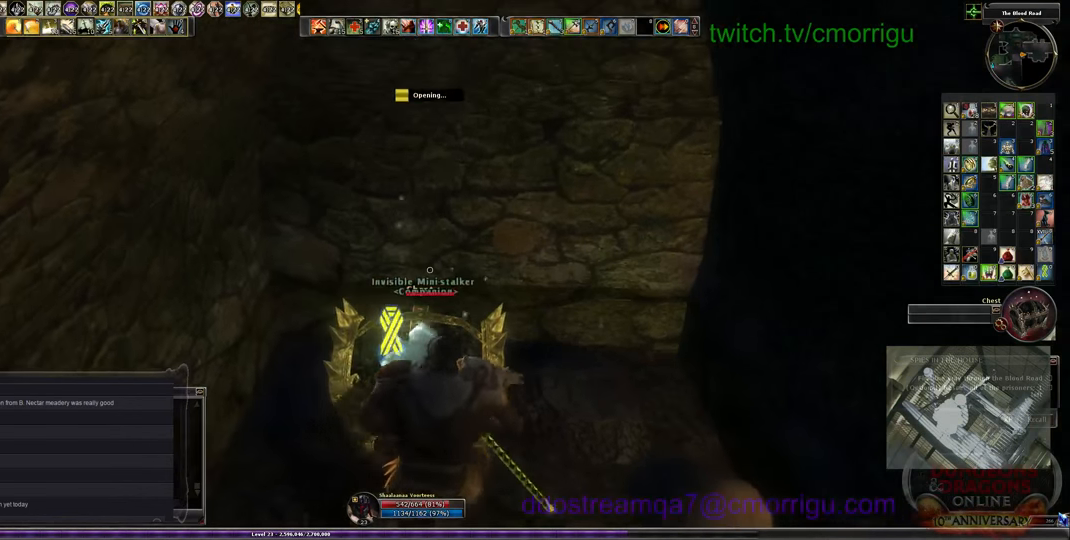
{"keys": [], "events": []}
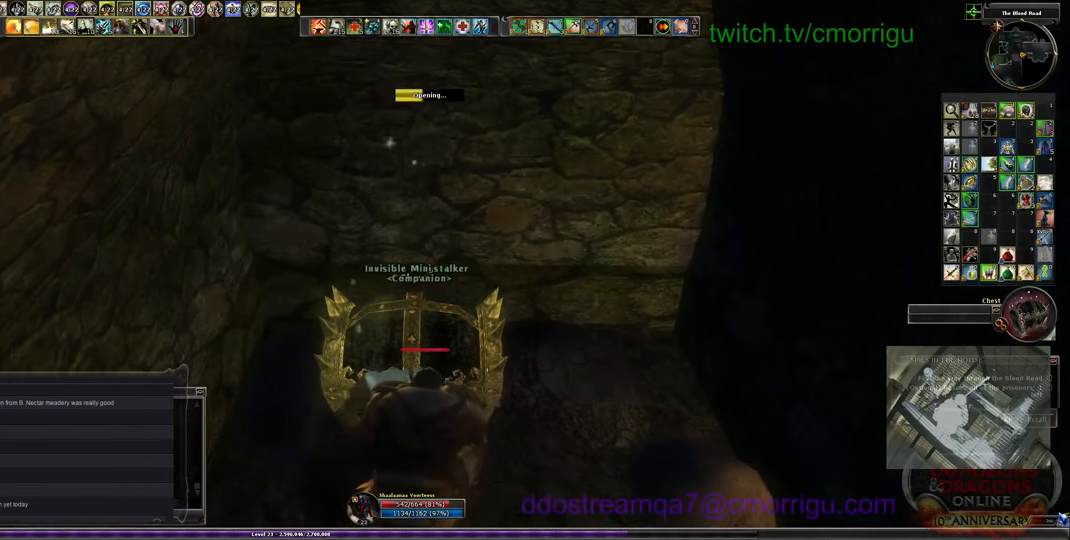
{"keys": [], "events": []}
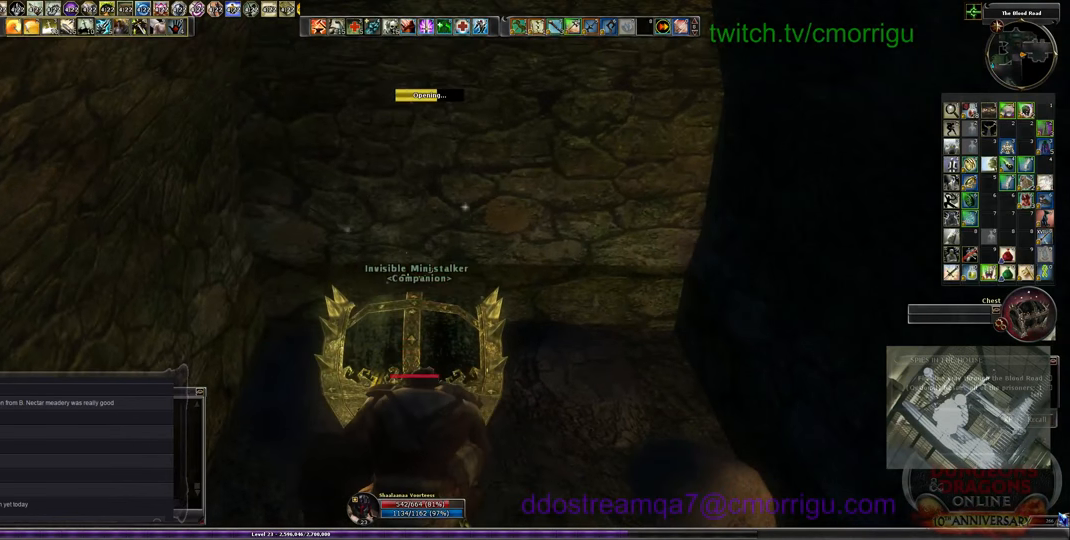
{"keys": [], "events": []}
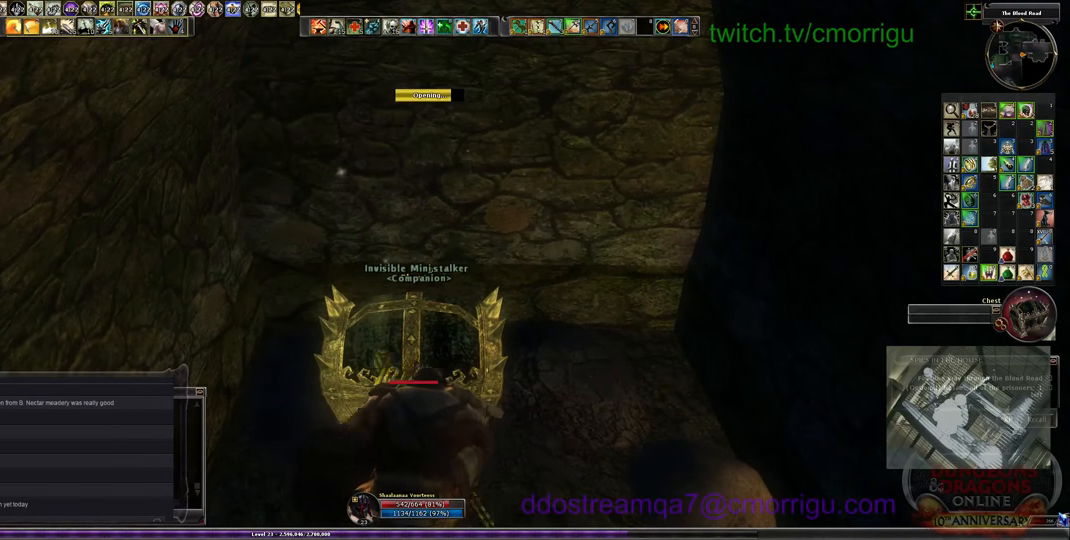
{"keys": [], "events": []}
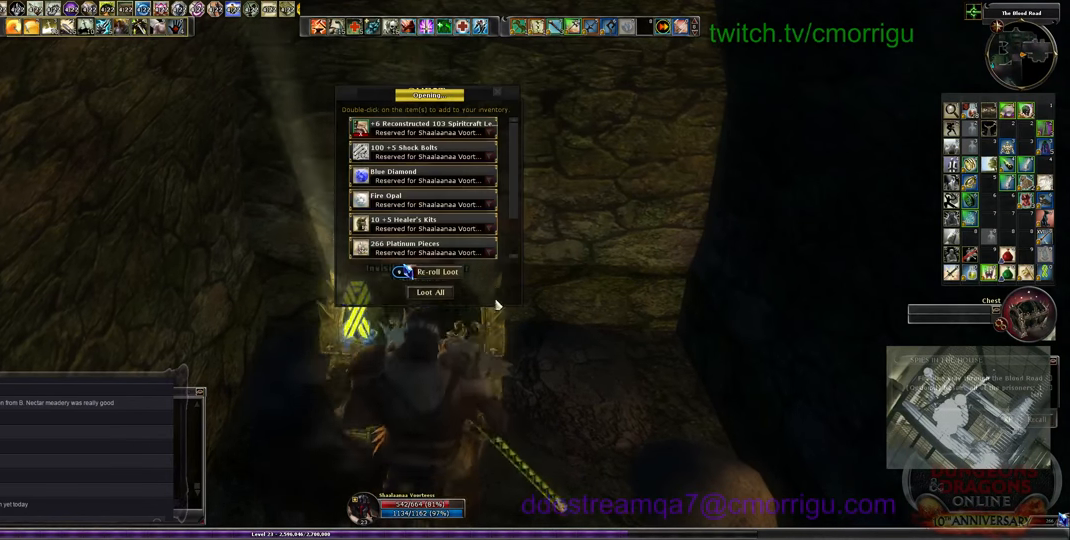
{"keys": [], "events": []}
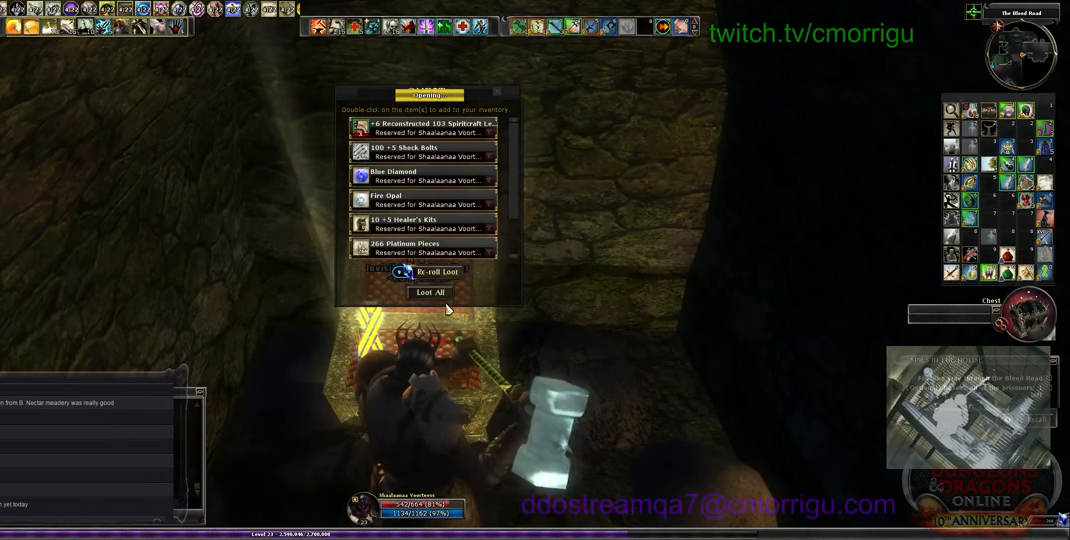
{"keys": [], "events": []}
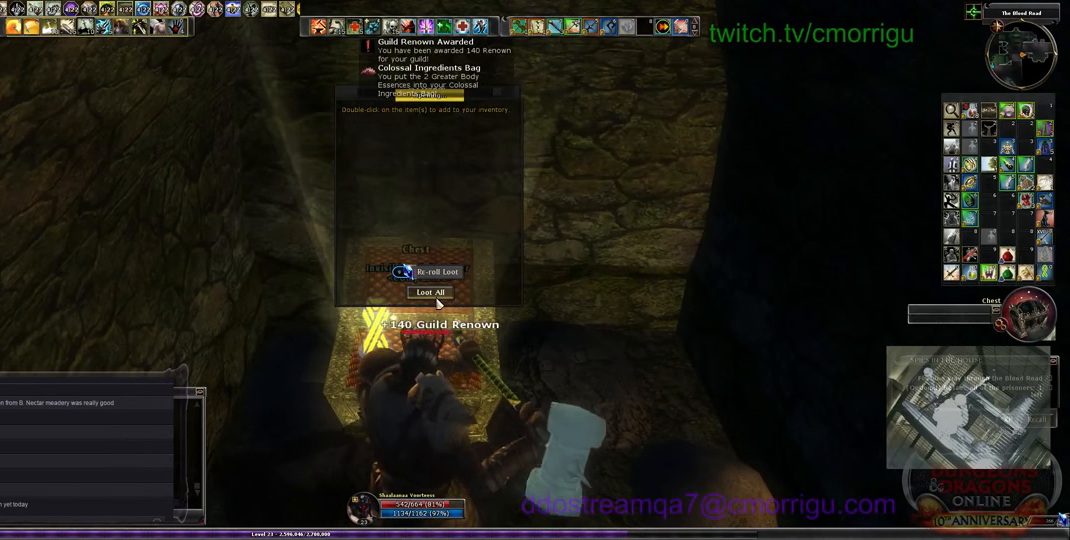
{"keys": ["d"], "events": [[434, "d", "down"]]}
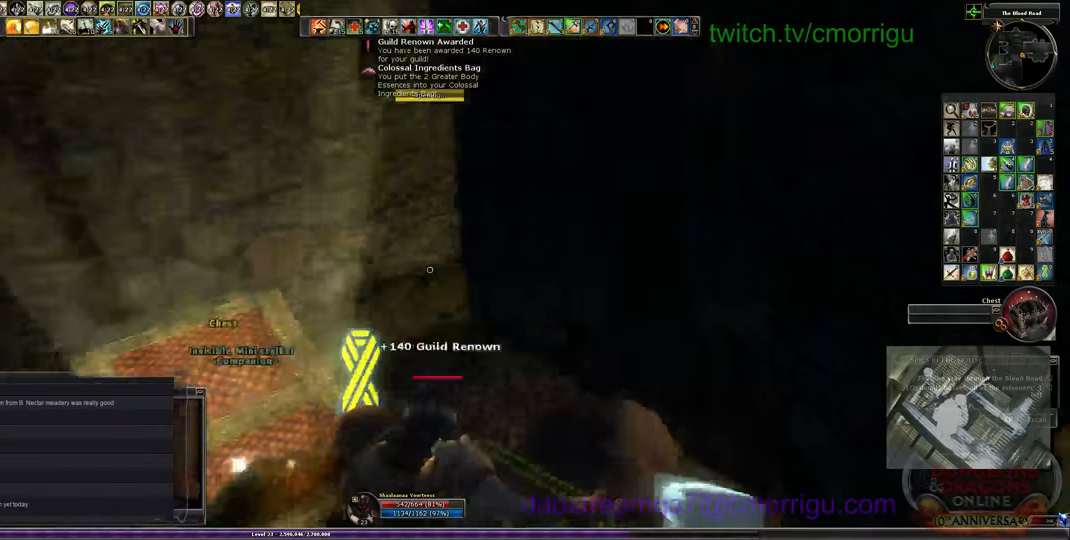
{"keys": ["w"], "events": [[100, "w", "down"], [500, "d", "up"]]}
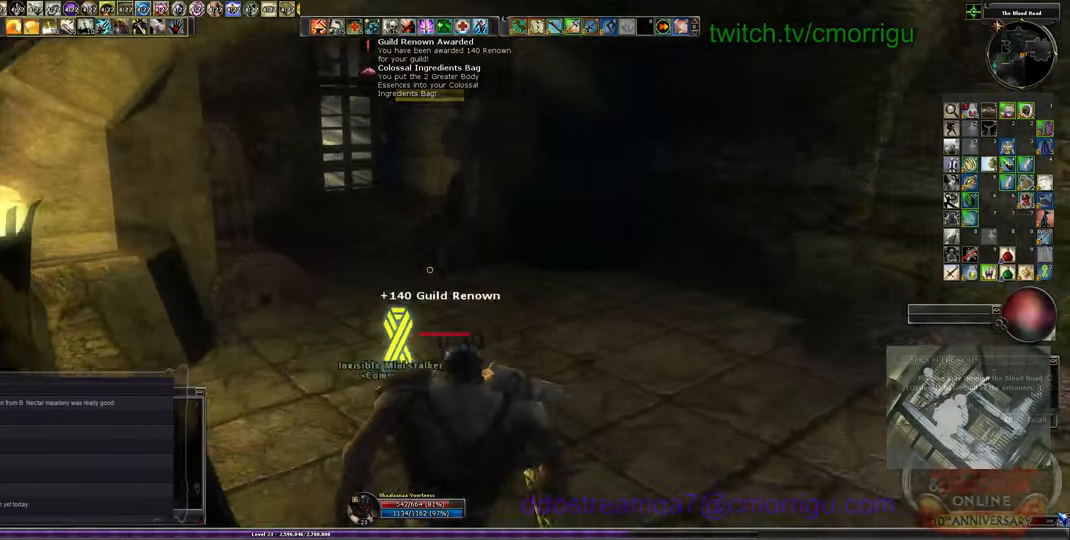
{"keys": ["w"], "events": []}
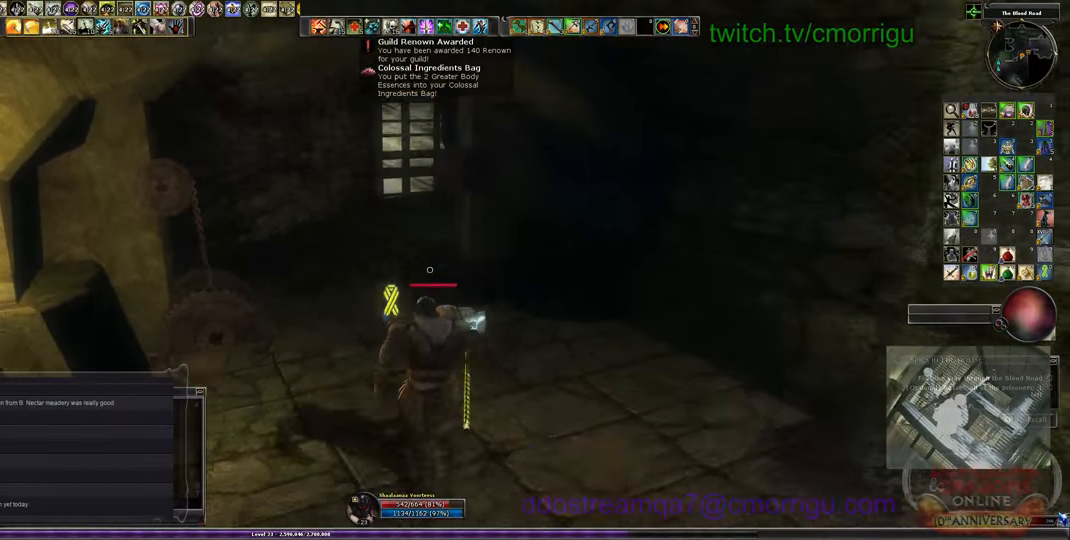
{"keys": ["a", "w"], "events": [[500, "a", "down"]]}
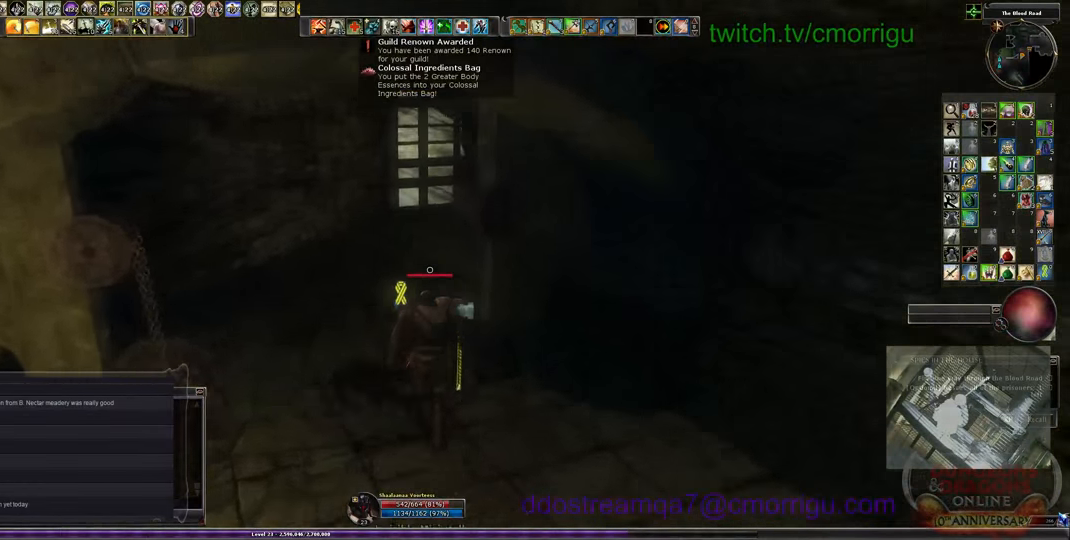
{"keys": ["a", "w"], "events": []}
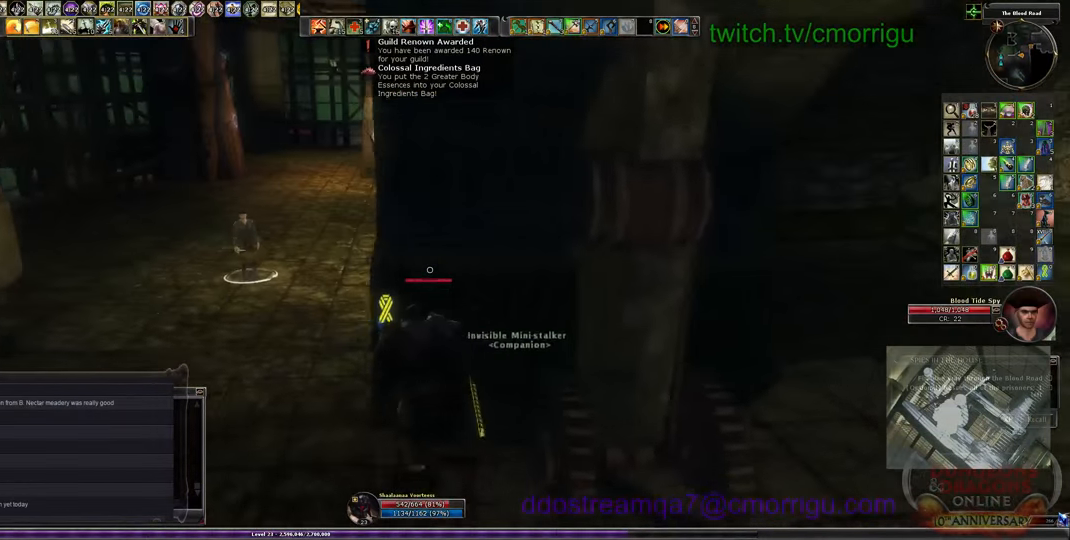
{"keys": ["a", "w"], "events": []}
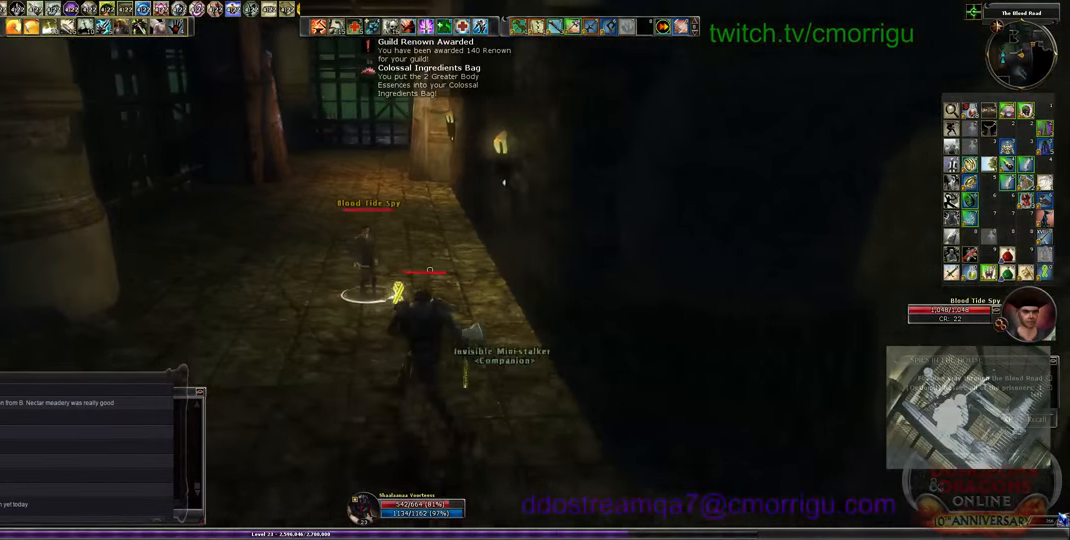
{"keys": [], "events": [[67, "a", "up"], [234, "1", "down"], [300, "w", "up"], [467, "1", "up"]]}
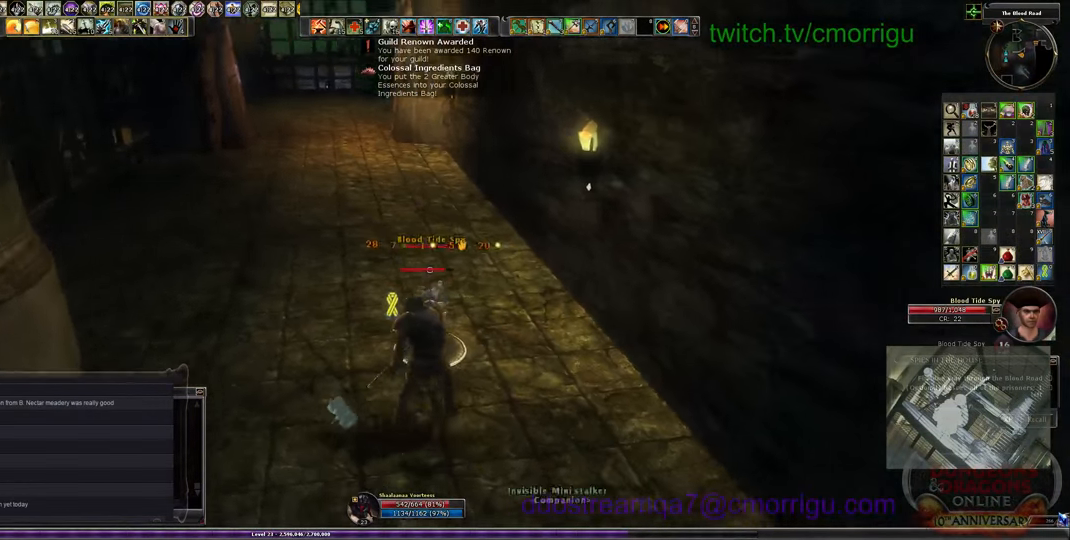
{"keys": [], "events": [[267, "2", "down"], [467, "2", "up"]]}
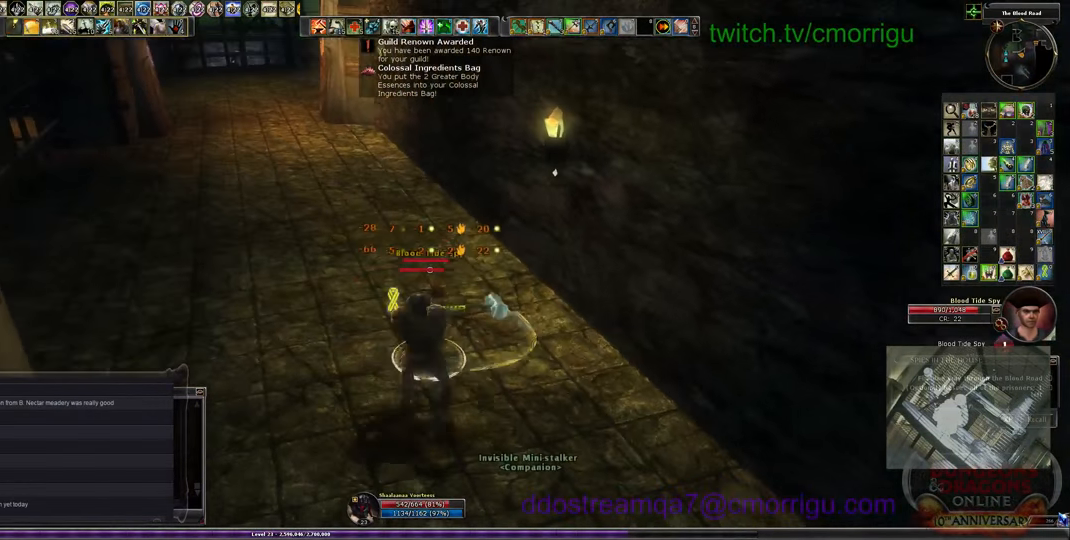
{"keys": [], "events": []}
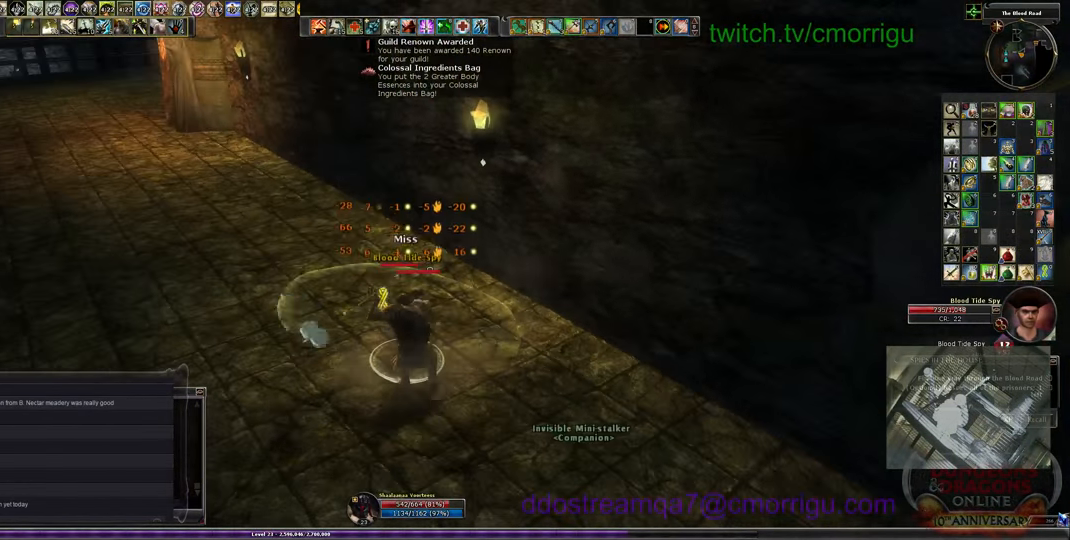
{"keys": [], "events": []}
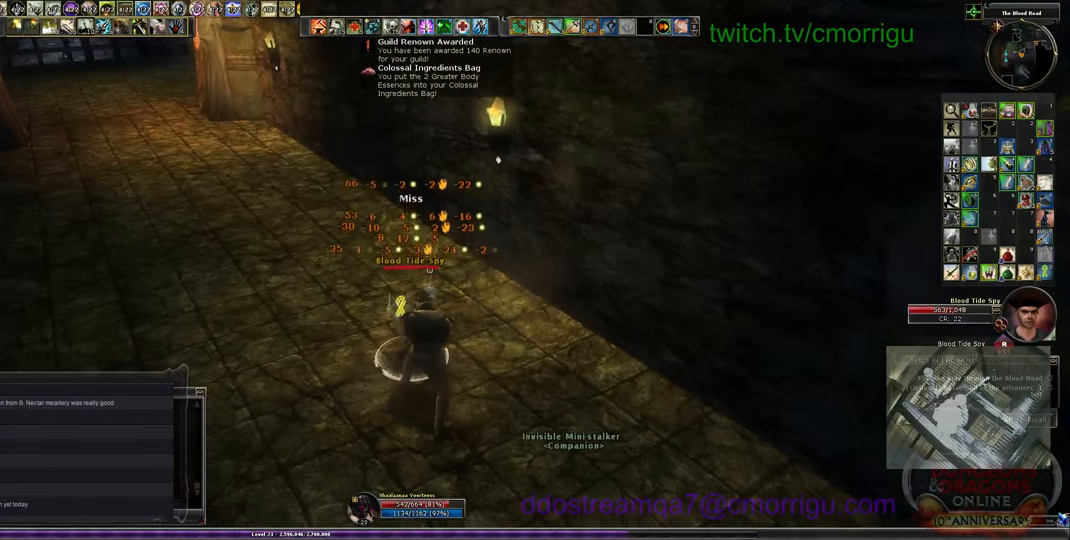
{"keys": [], "events": []}
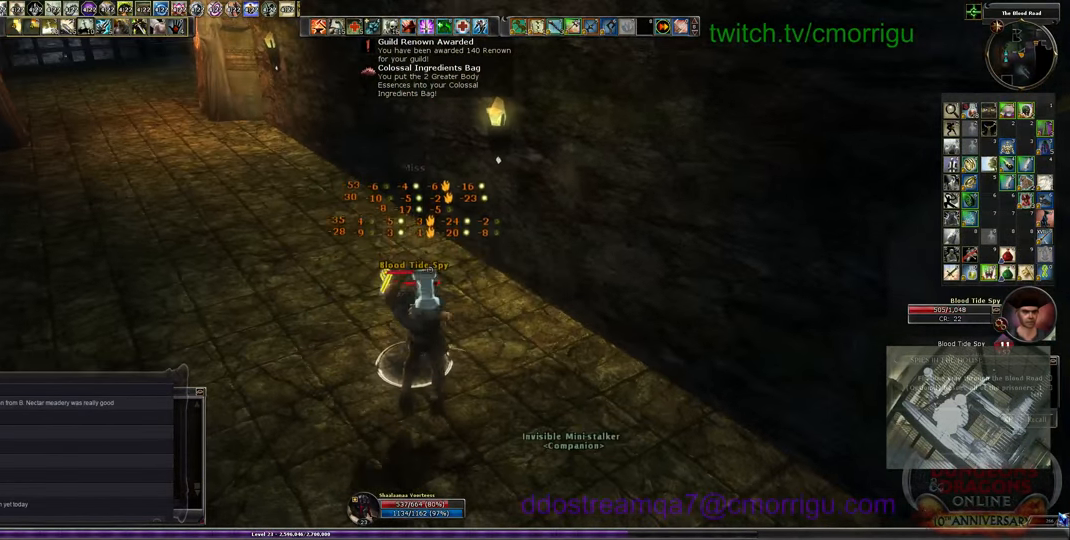
{"keys": [], "events": []}
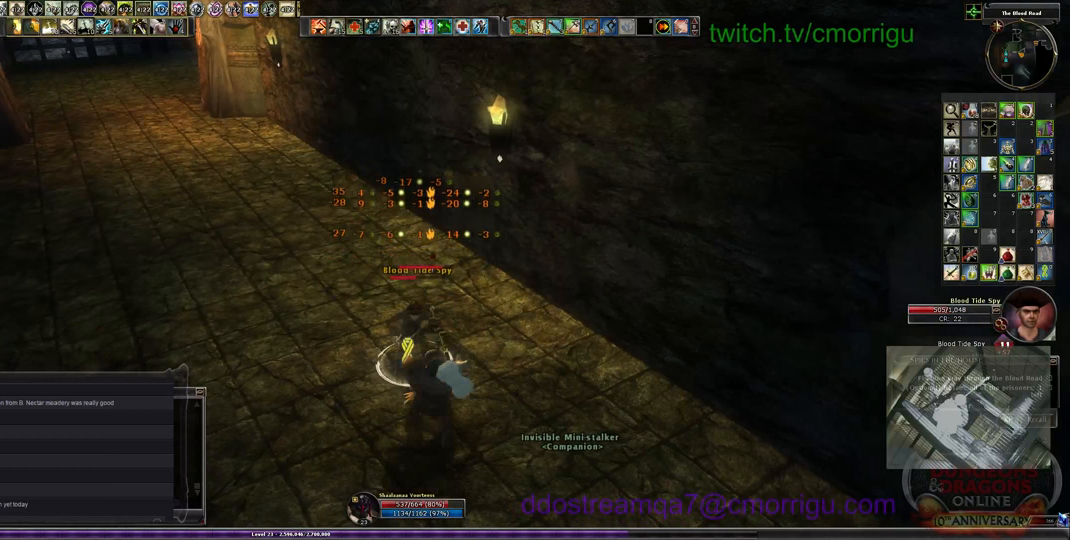
{"keys": [], "events": []}
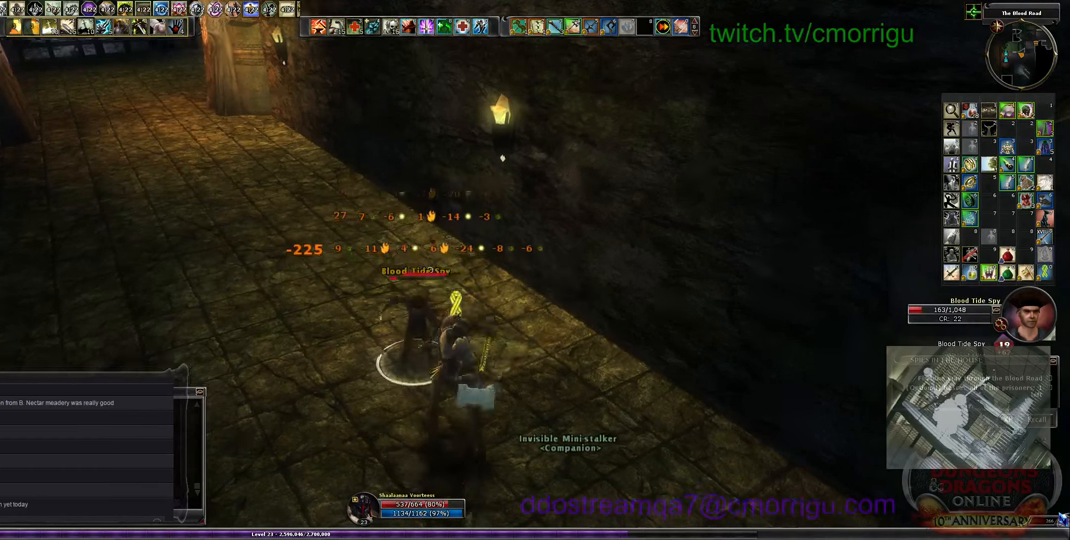
{"keys": [], "events": [[133, "1", "down"], [333, "1", "up"]]}
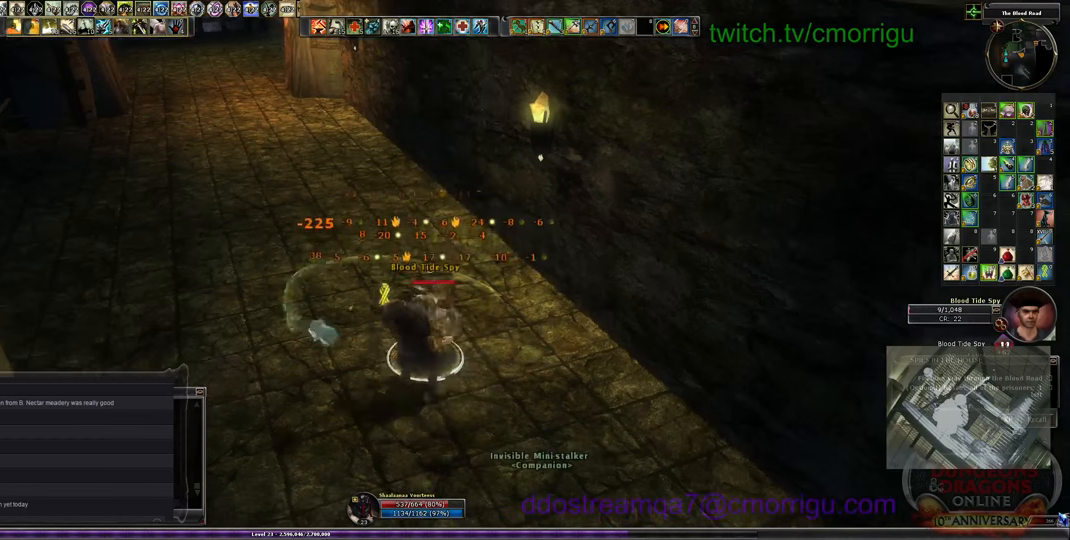
{"keys": [], "events": []}
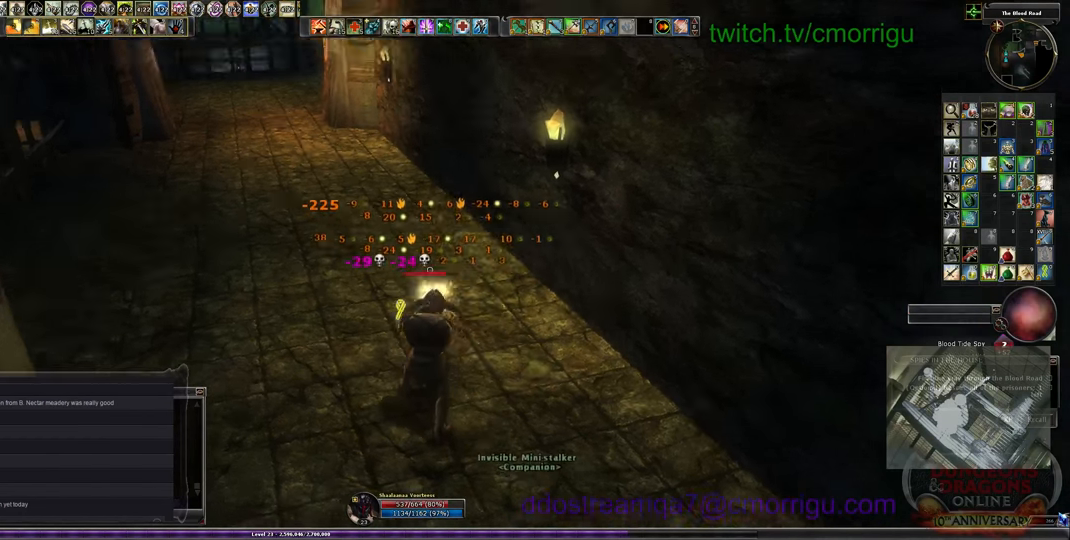
{"keys": ["w"], "events": [[233, "w", "down"]]}
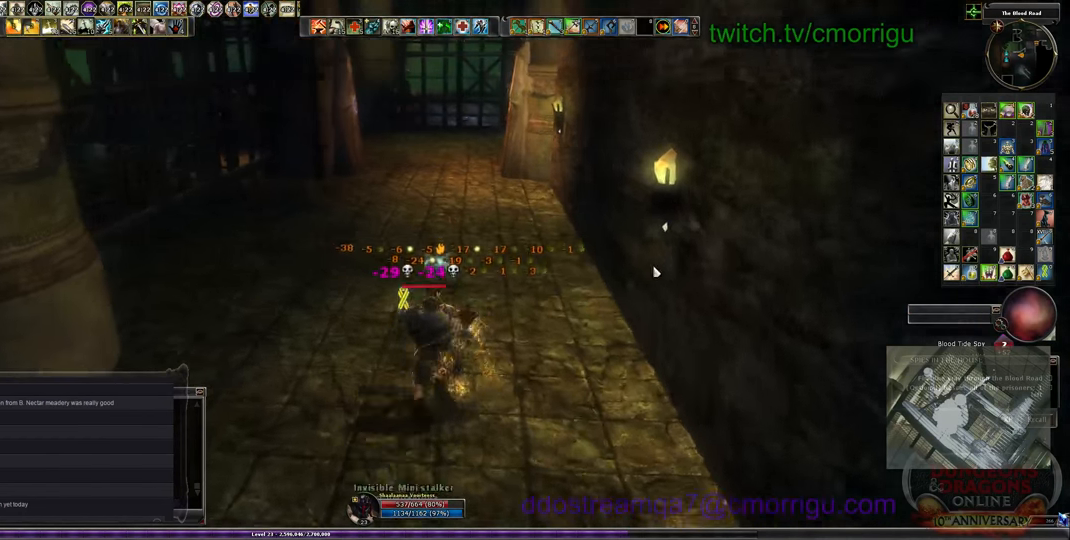
{"keys": ["w"], "events": []}
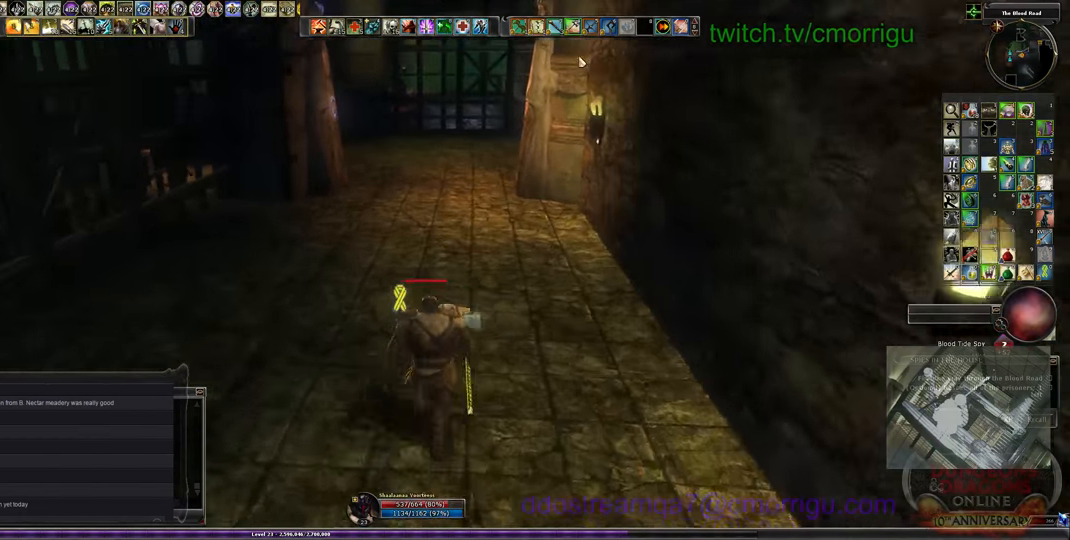
{"keys": ["w"], "events": []}